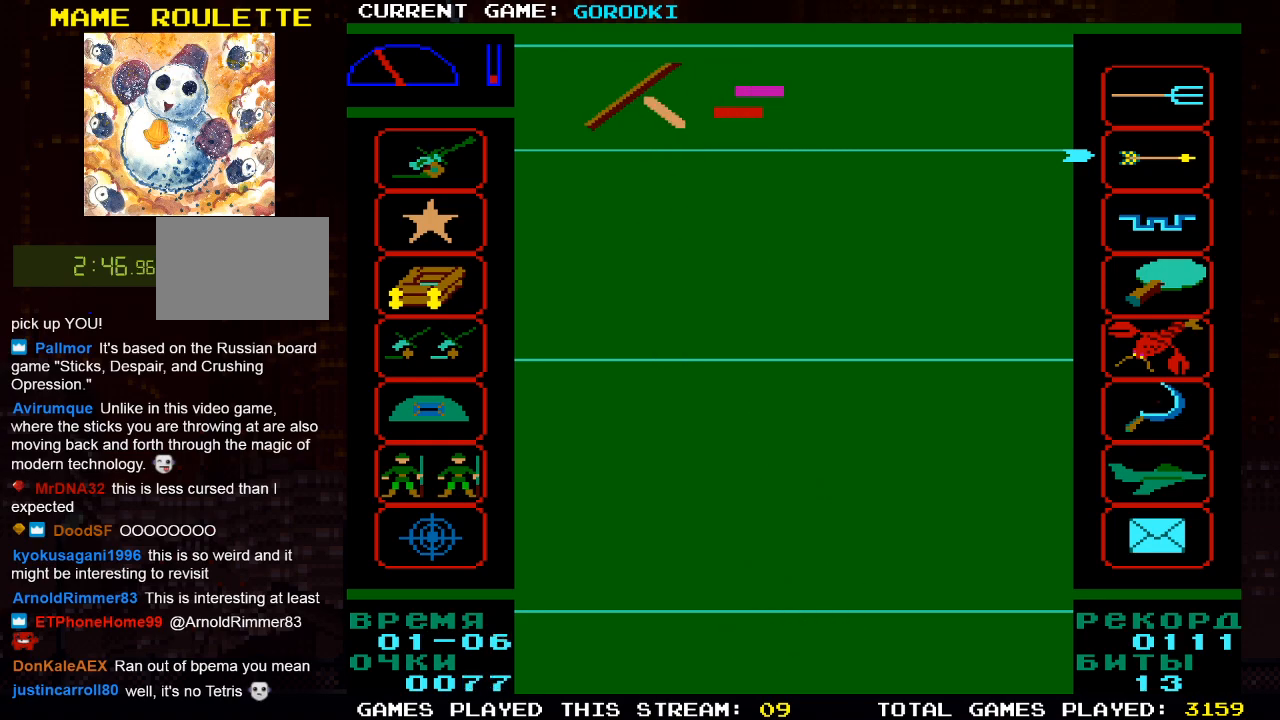
Gameplay with a controller (PlayStation layout); each line is a JSON object with the inputs held at the frame after it. "events" lists button and stick changes between this image and that frame as [ms after this image, input, new state], when the widget could be followed in between.
{"buttons": [], "left_stick": "center", "right_stick": "center", "events": []}
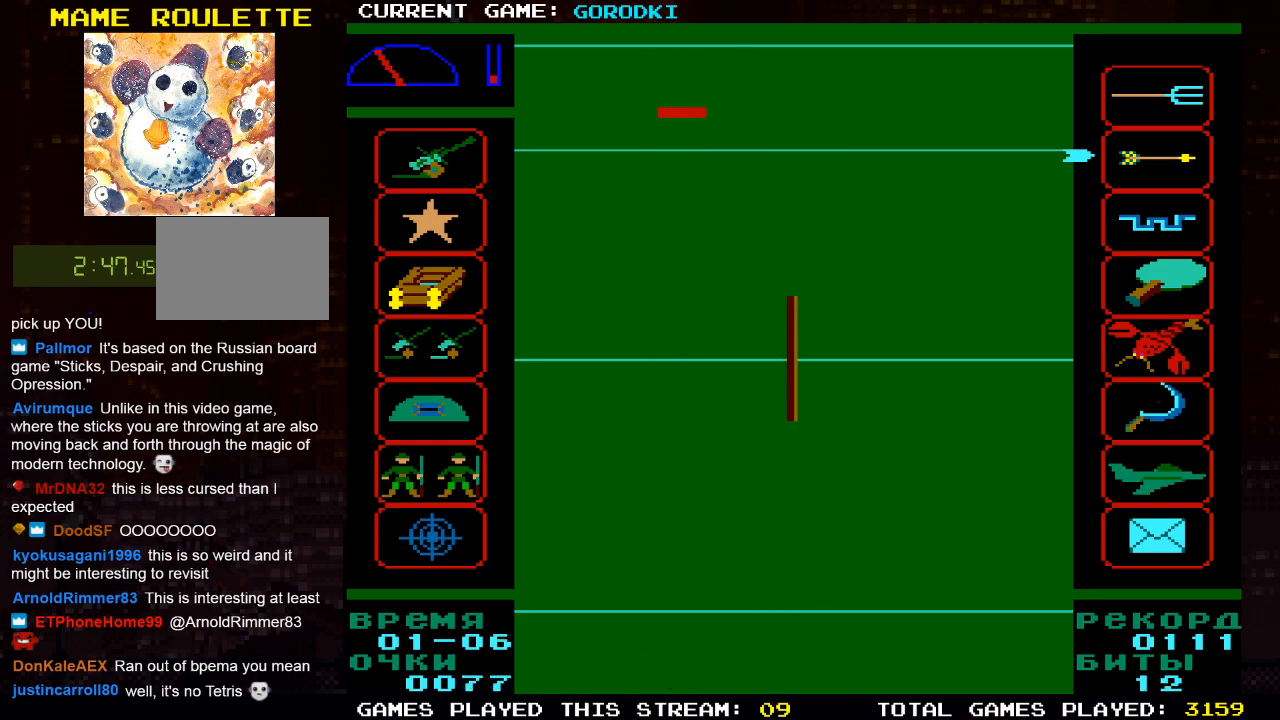
{"buttons": [], "left_stick": "center", "right_stick": "center", "events": []}
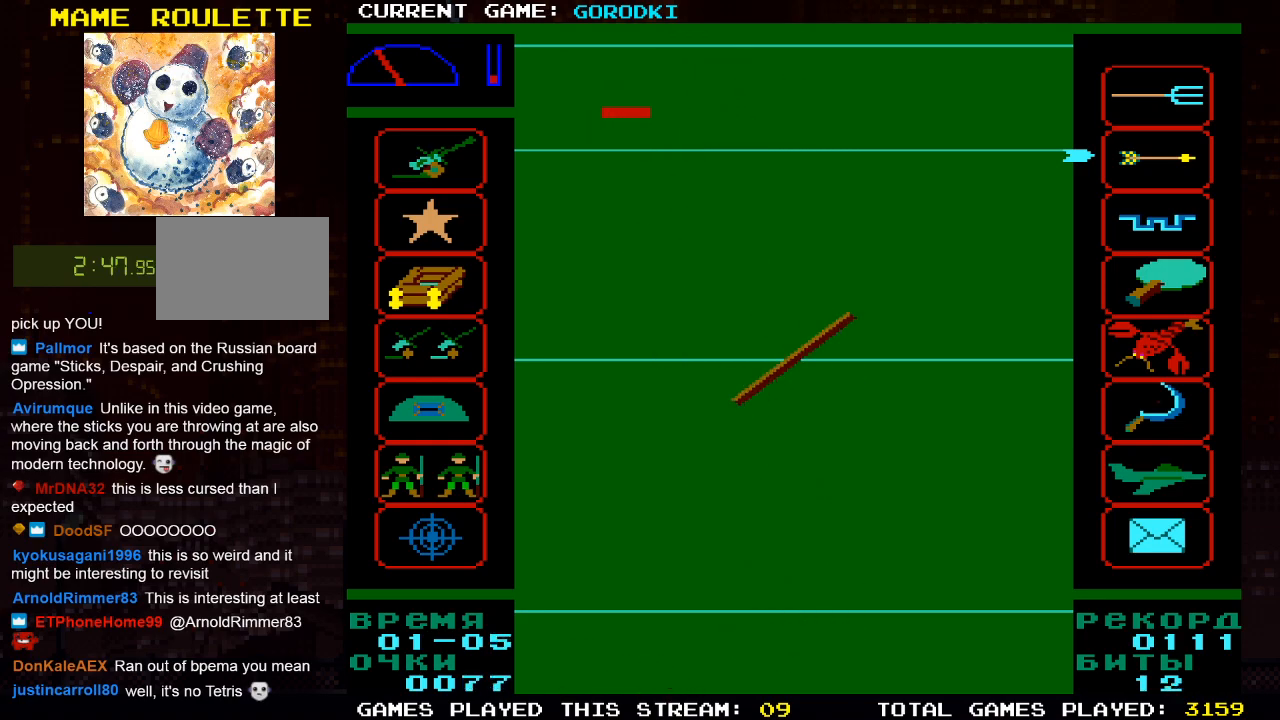
{"buttons": ["DPAD_RIGHT"], "left_stick": "center", "right_stick": "center", "events": [[183, "DPAD_RIGHT", "down"]]}
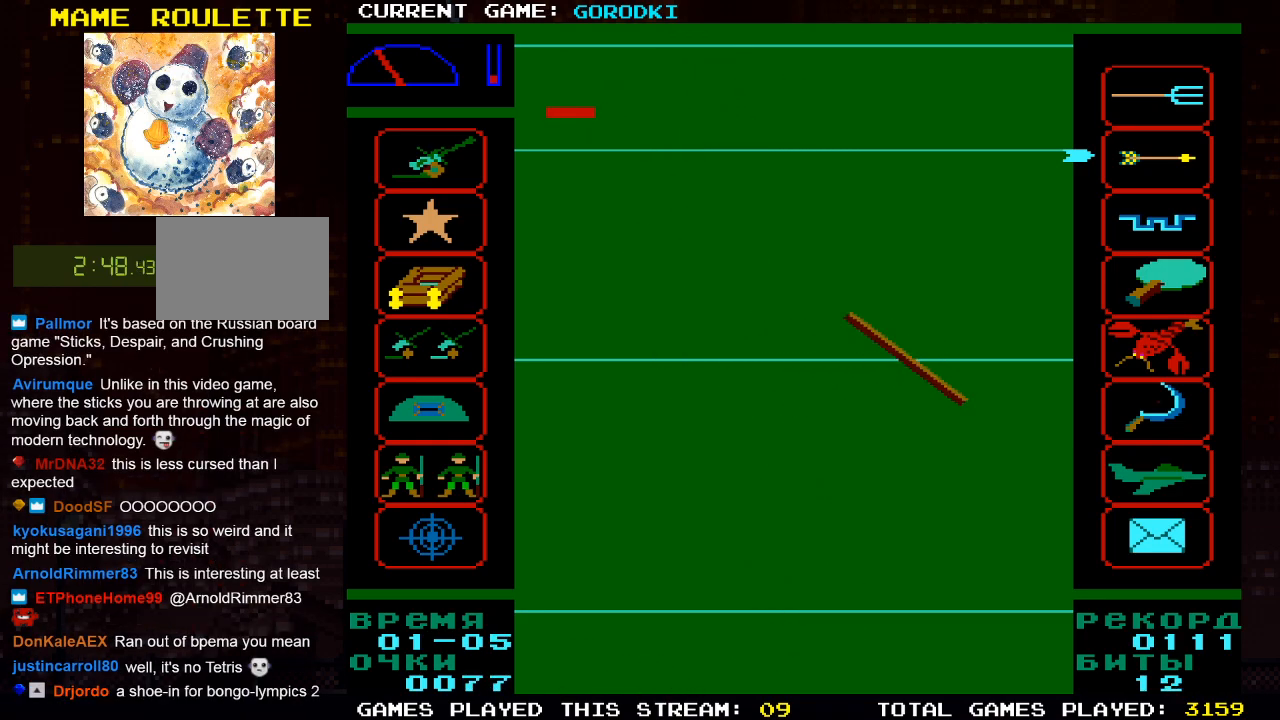
{"buttons": [], "left_stick": "center", "right_stick": "center", "events": [[200, "DPAD_RIGHT", "up"]]}
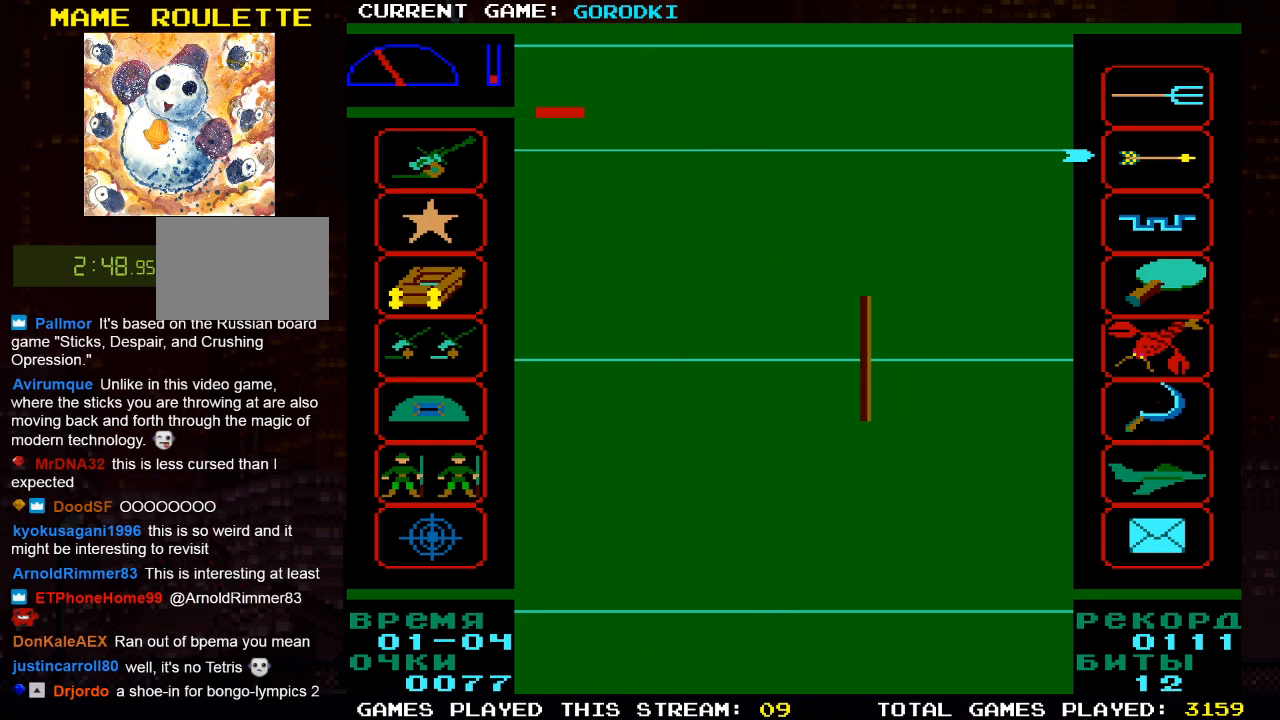
{"buttons": [], "left_stick": "center", "right_stick": "center", "events": []}
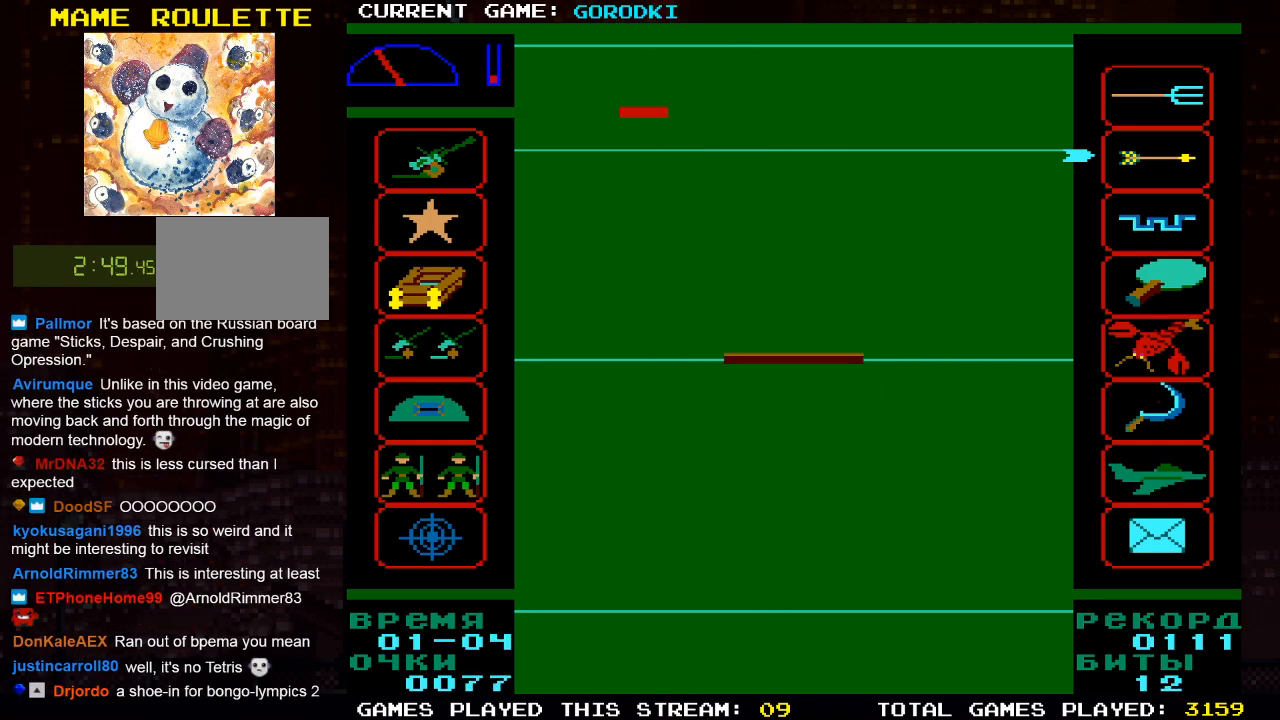
{"buttons": [], "left_stick": "center", "right_stick": "center", "events": [[33, "SQUARE", "down"], [167, "SQUARE", "up"]]}
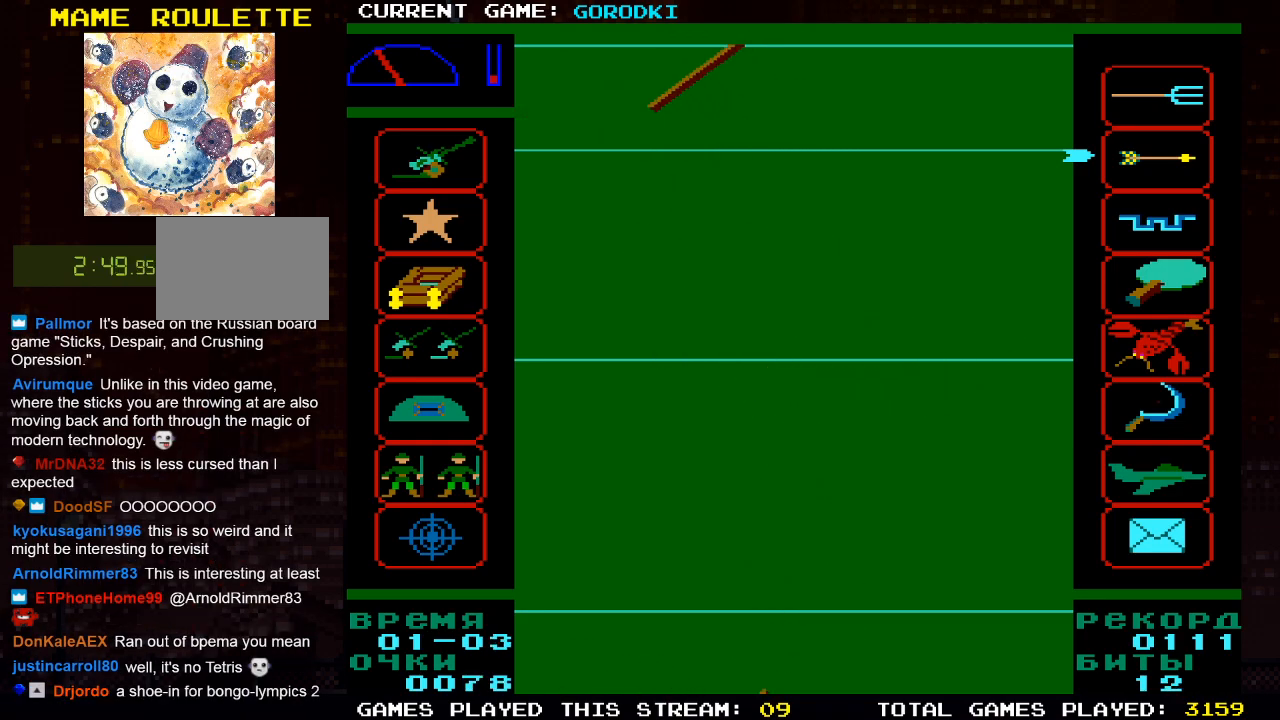
{"buttons": [], "left_stick": "center", "right_stick": "center", "events": []}
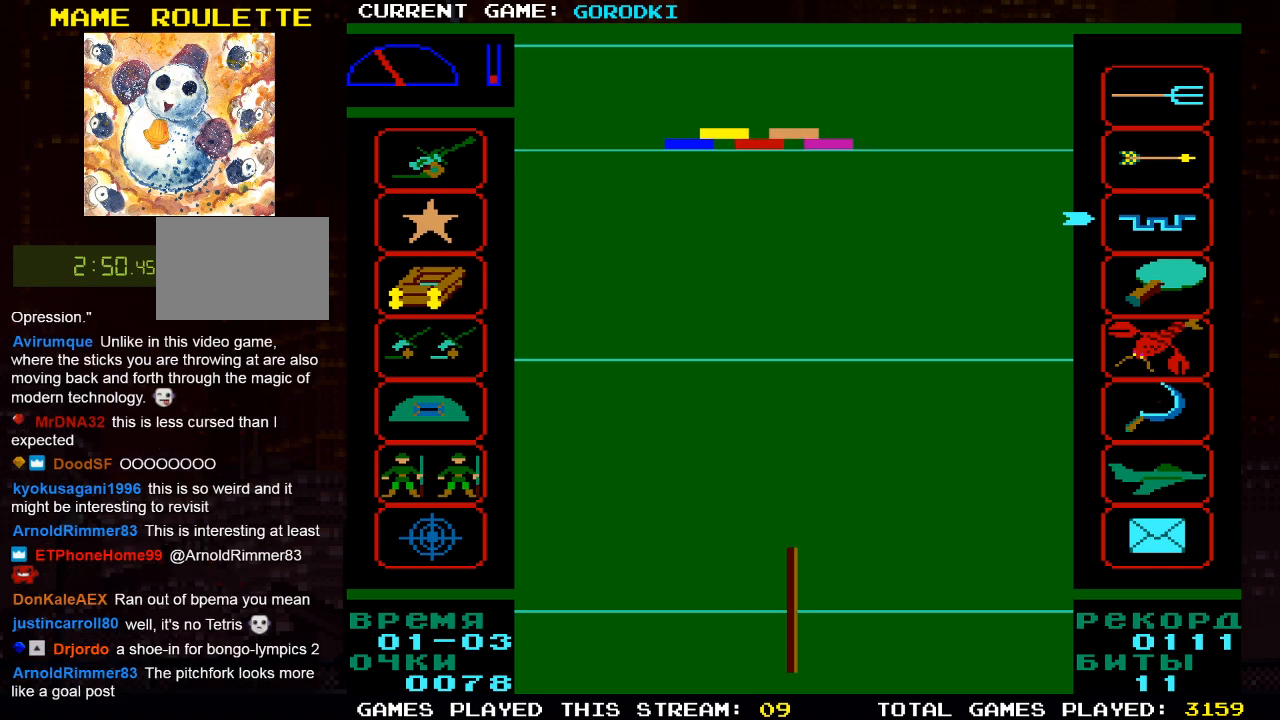
{"buttons": [], "left_stick": "center", "right_stick": "center", "events": []}
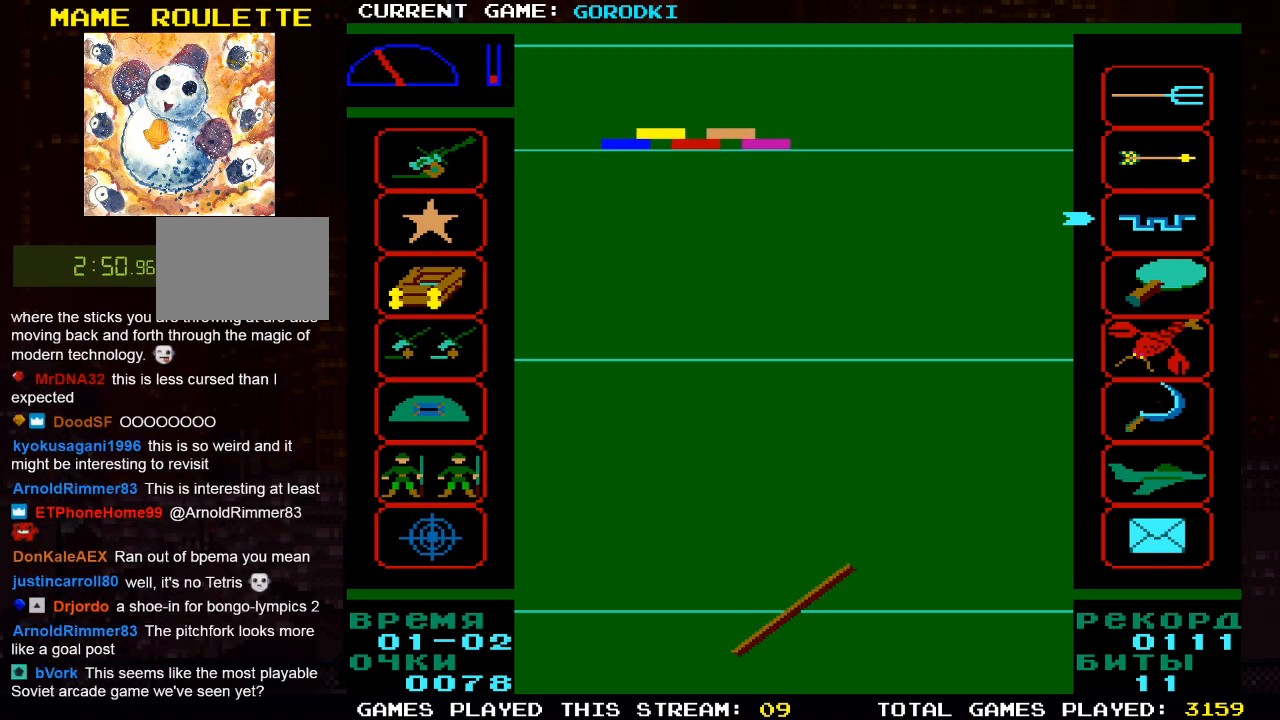
{"buttons": [], "left_stick": "center", "right_stick": "center", "events": [[50, "SQUARE", "down"], [200, "SQUARE", "up"]]}
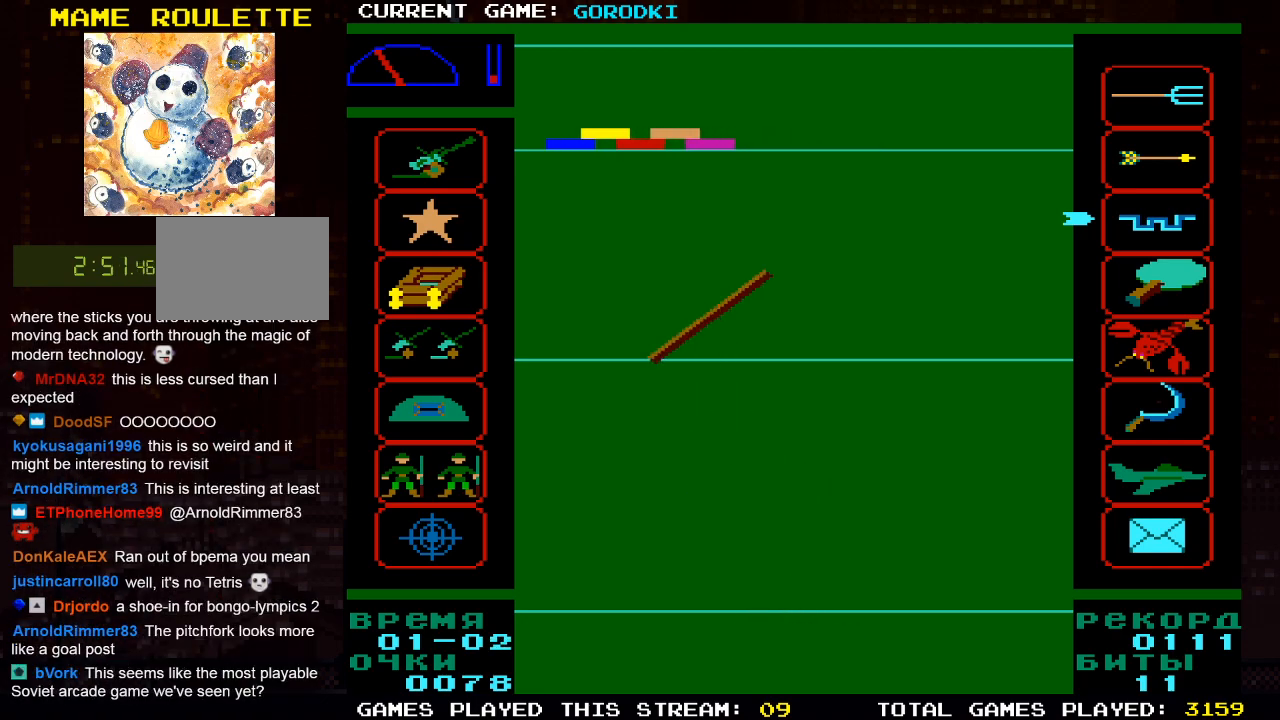
{"buttons": [], "left_stick": "center", "right_stick": "center", "events": []}
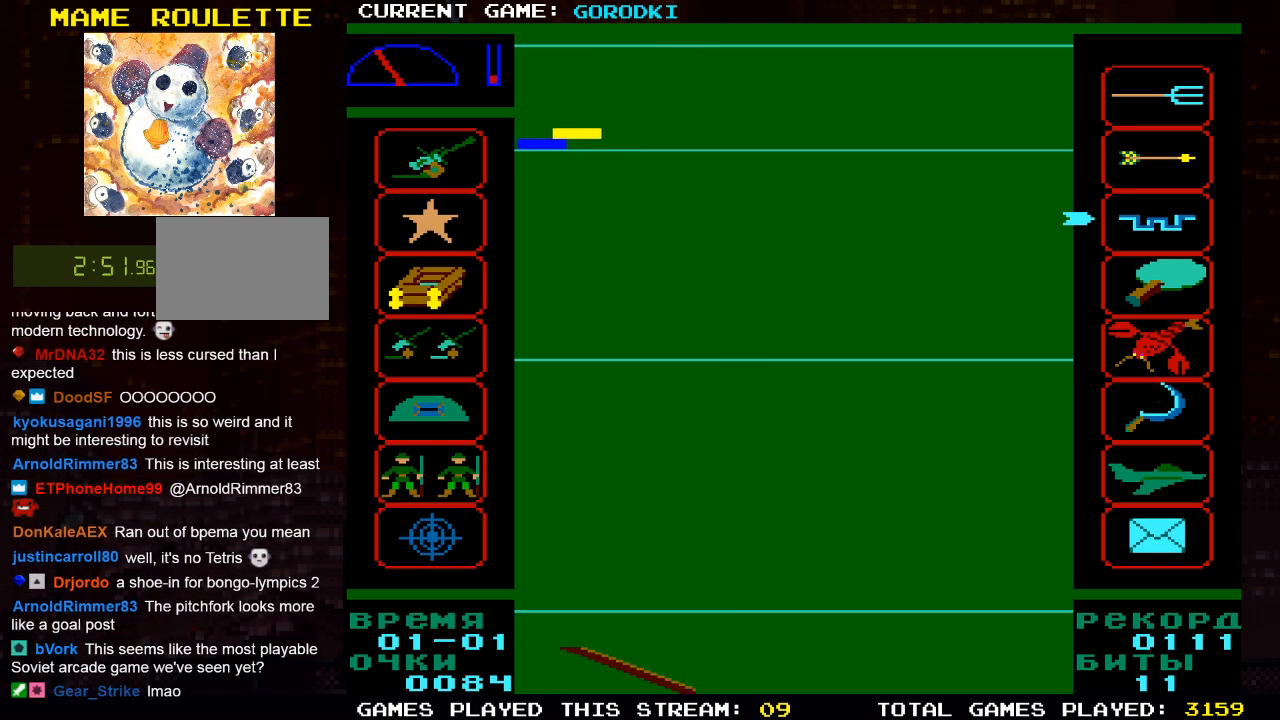
{"buttons": [], "left_stick": "center", "right_stick": "center", "events": []}
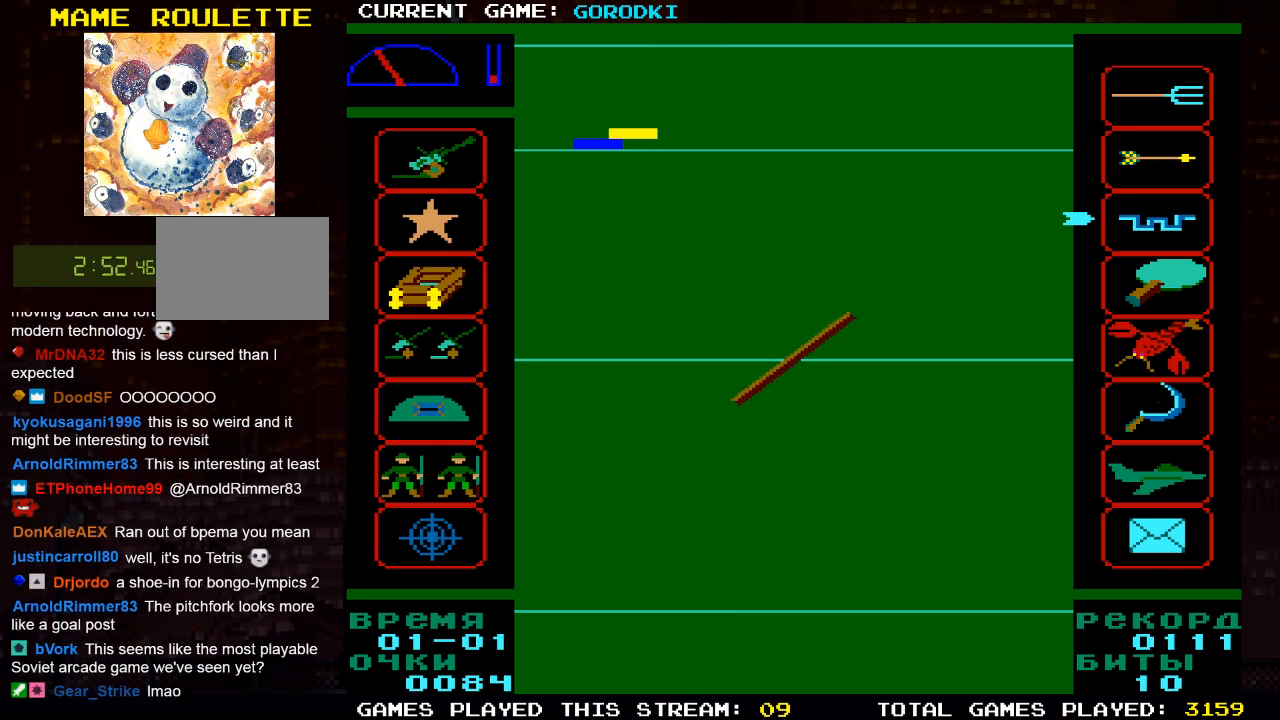
{"buttons": ["SQUARE"], "left_stick": "center", "right_stick": "center", "events": [[450, "SQUARE", "down"]]}
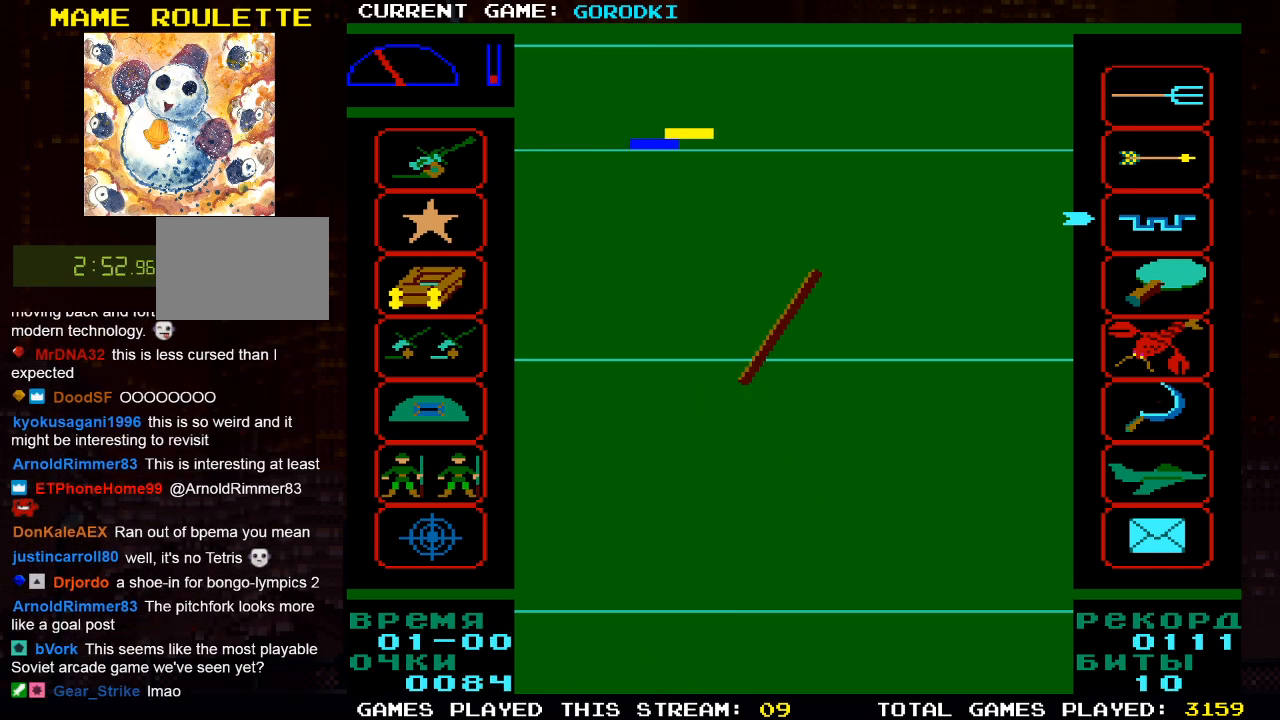
{"buttons": [], "left_stick": "center", "right_stick": "center", "events": [[100, "SQUARE", "up"]]}
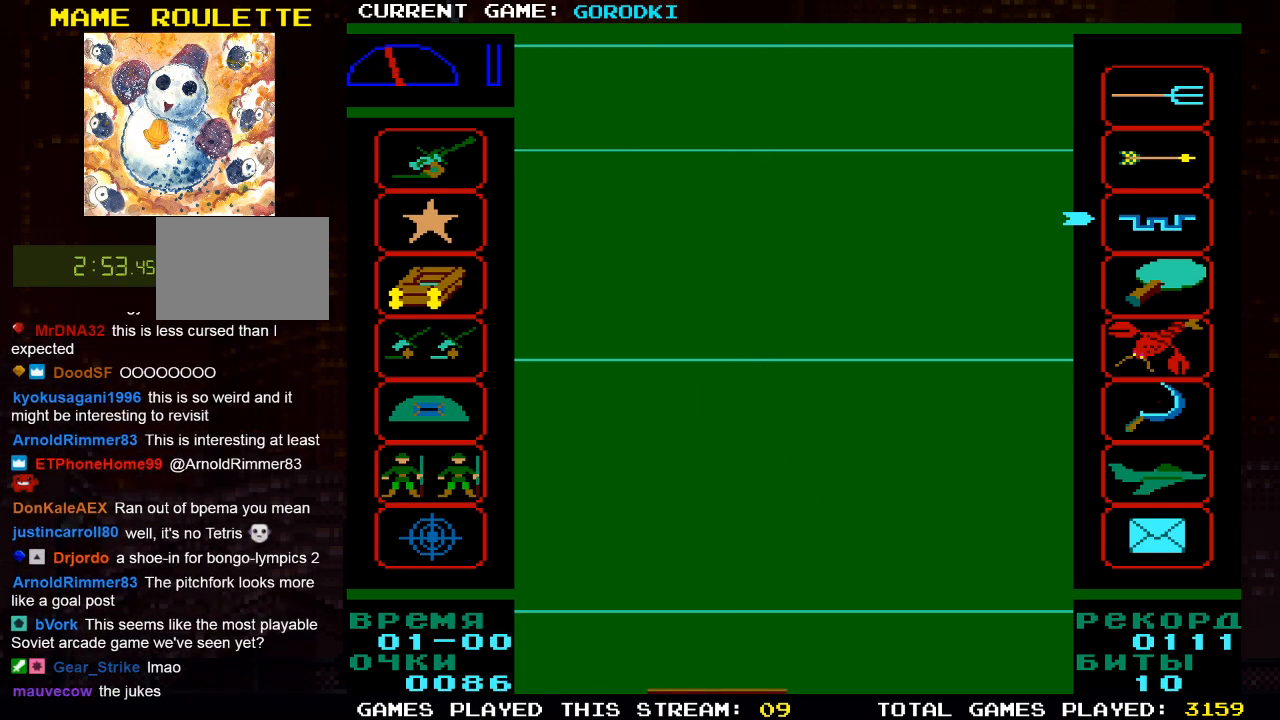
{"buttons": [], "left_stick": "center", "right_stick": "center", "events": []}
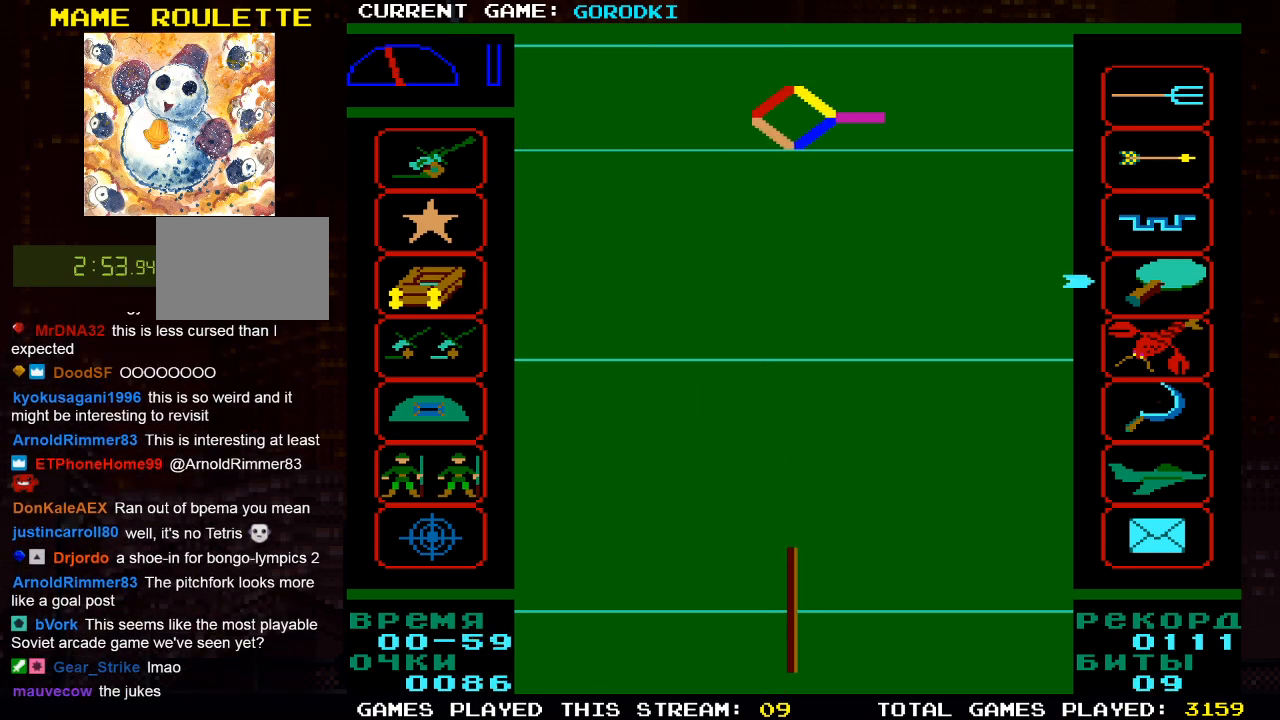
{"buttons": [], "left_stick": "center", "right_stick": "center", "events": []}
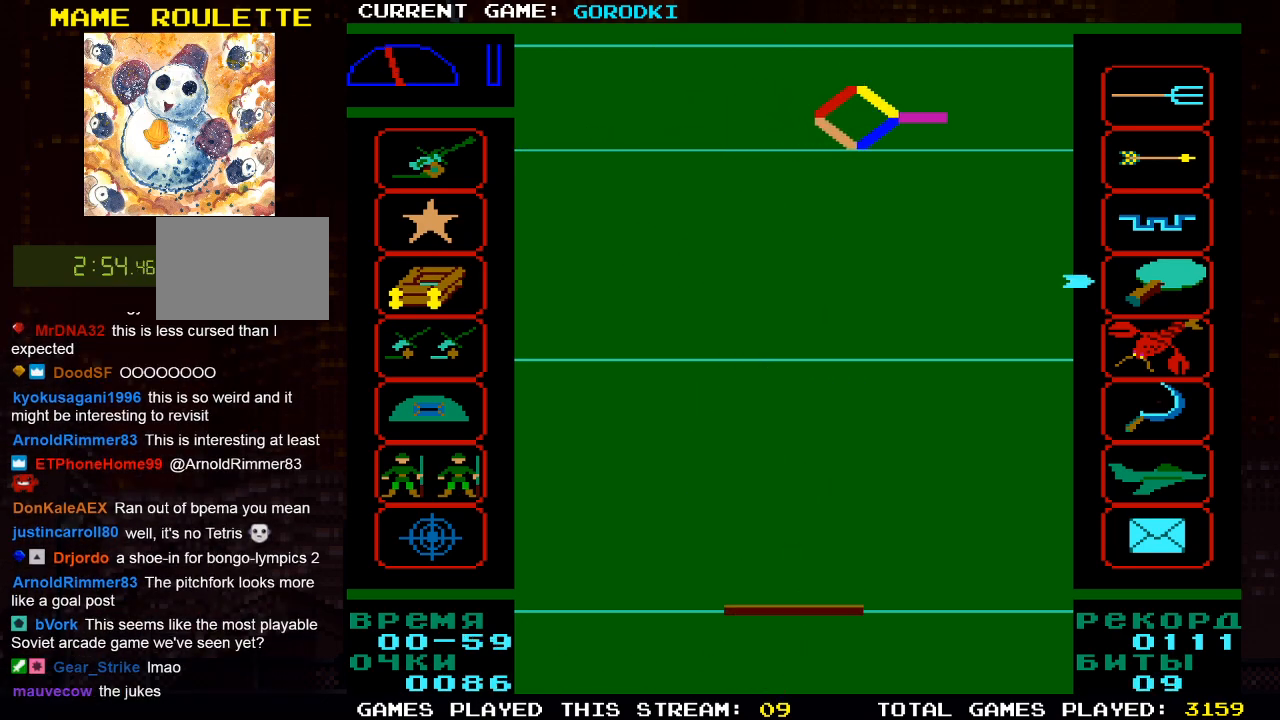
{"buttons": [], "left_stick": "center", "right_stick": "center", "events": []}
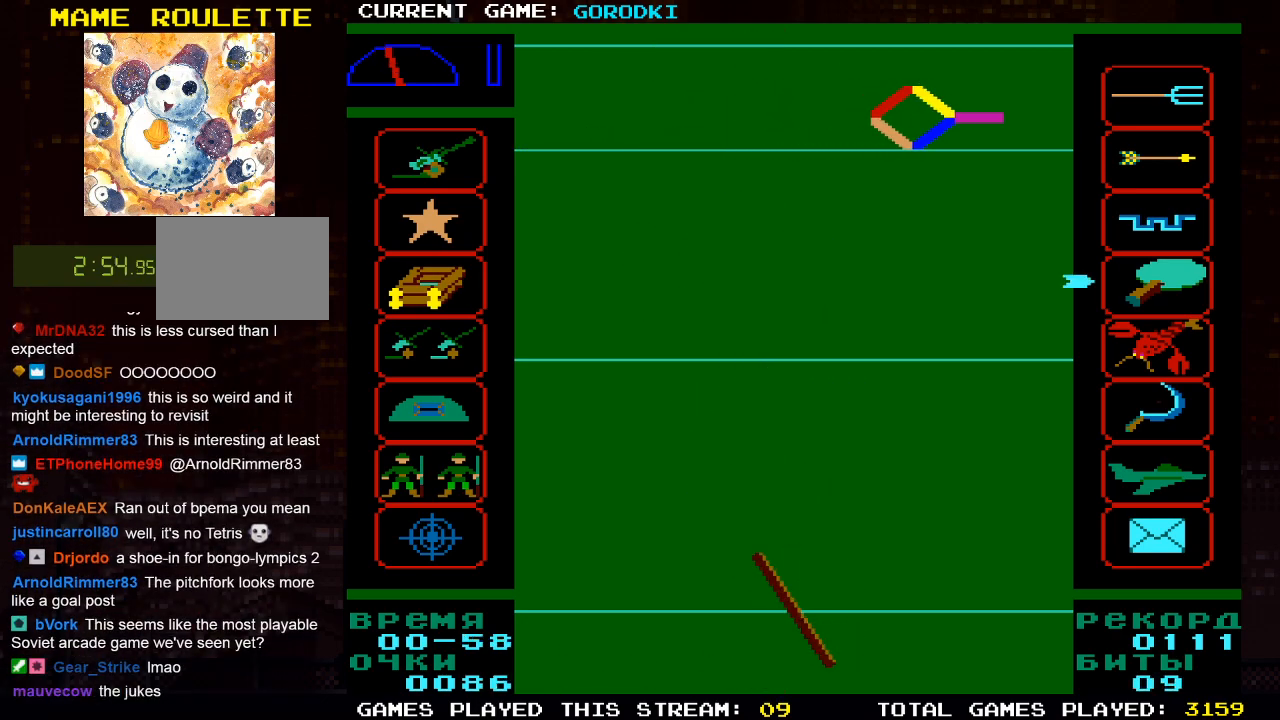
{"buttons": [], "left_stick": "center", "right_stick": "center", "events": []}
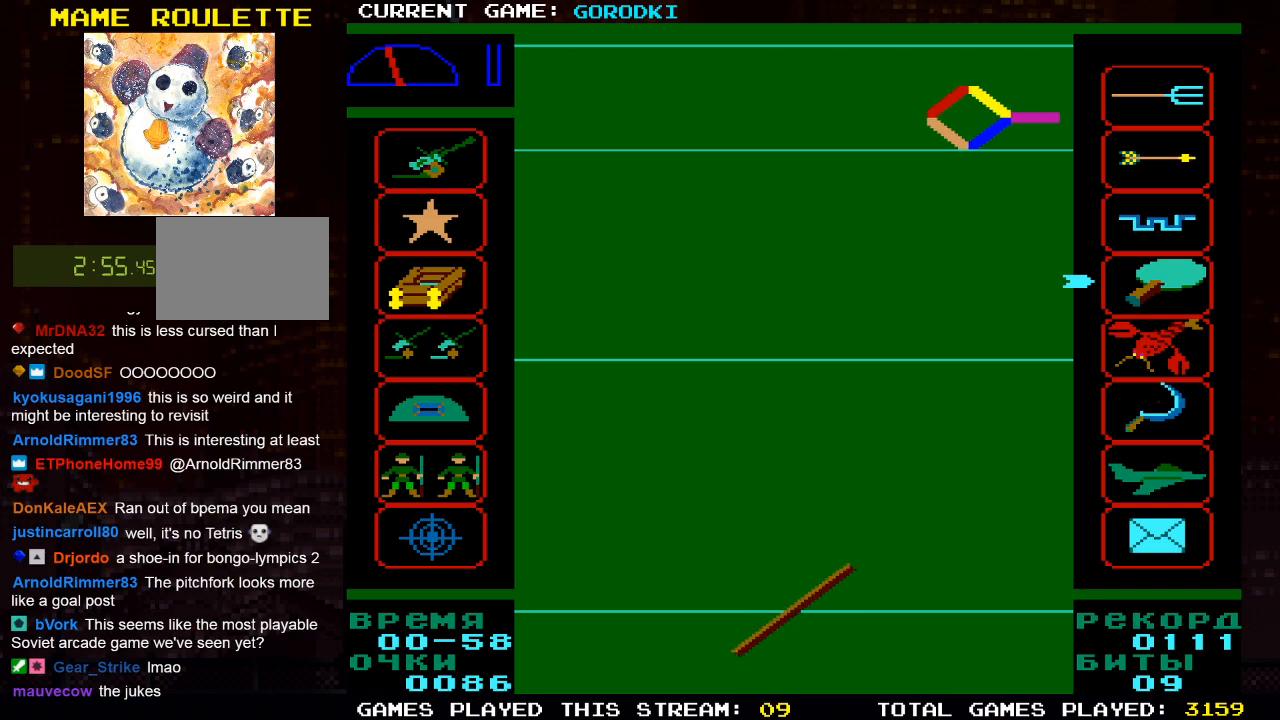
{"buttons": [], "left_stick": "center", "right_stick": "center", "events": []}
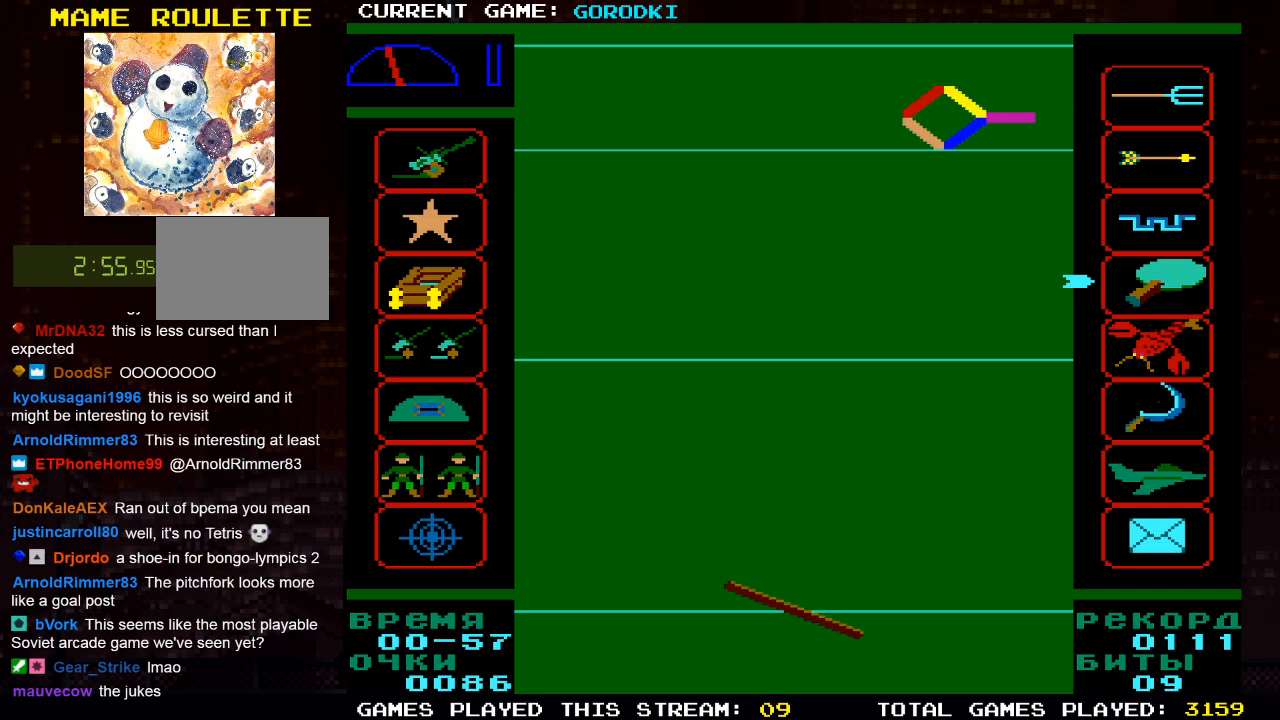
{"buttons": [], "left_stick": "center", "right_stick": "center", "events": []}
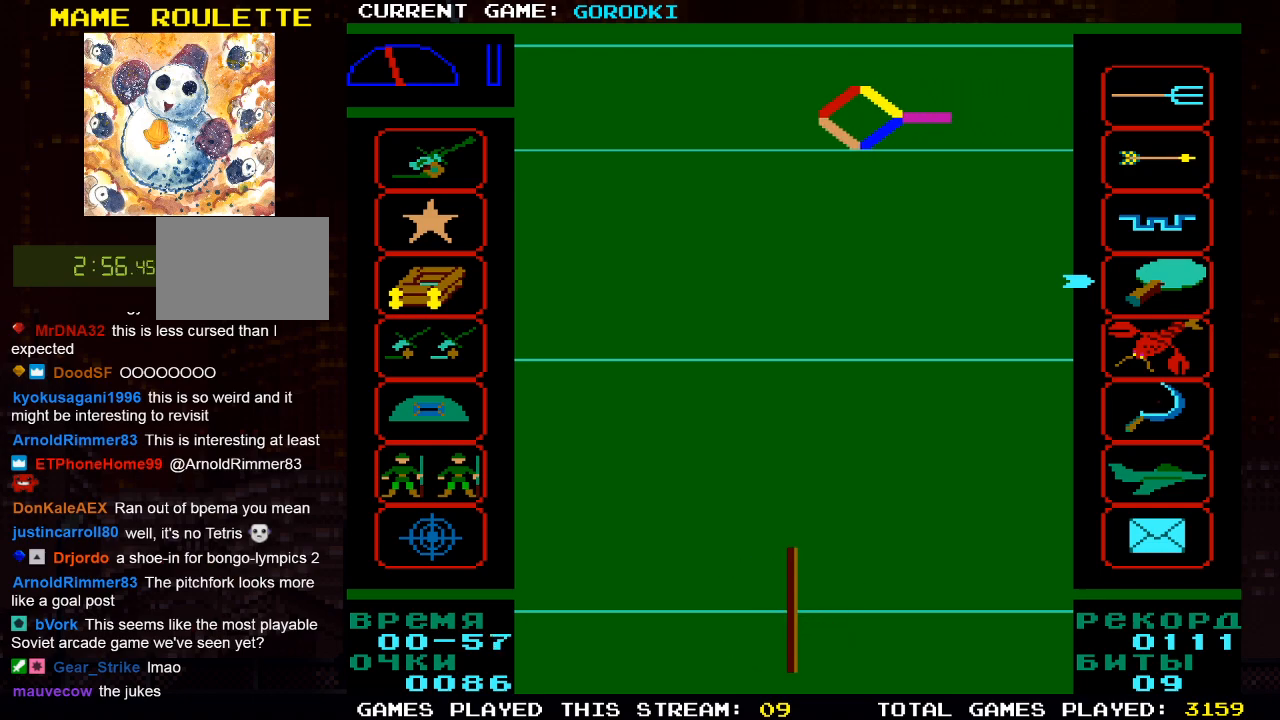
{"buttons": [], "left_stick": "center", "right_stick": "center", "events": []}
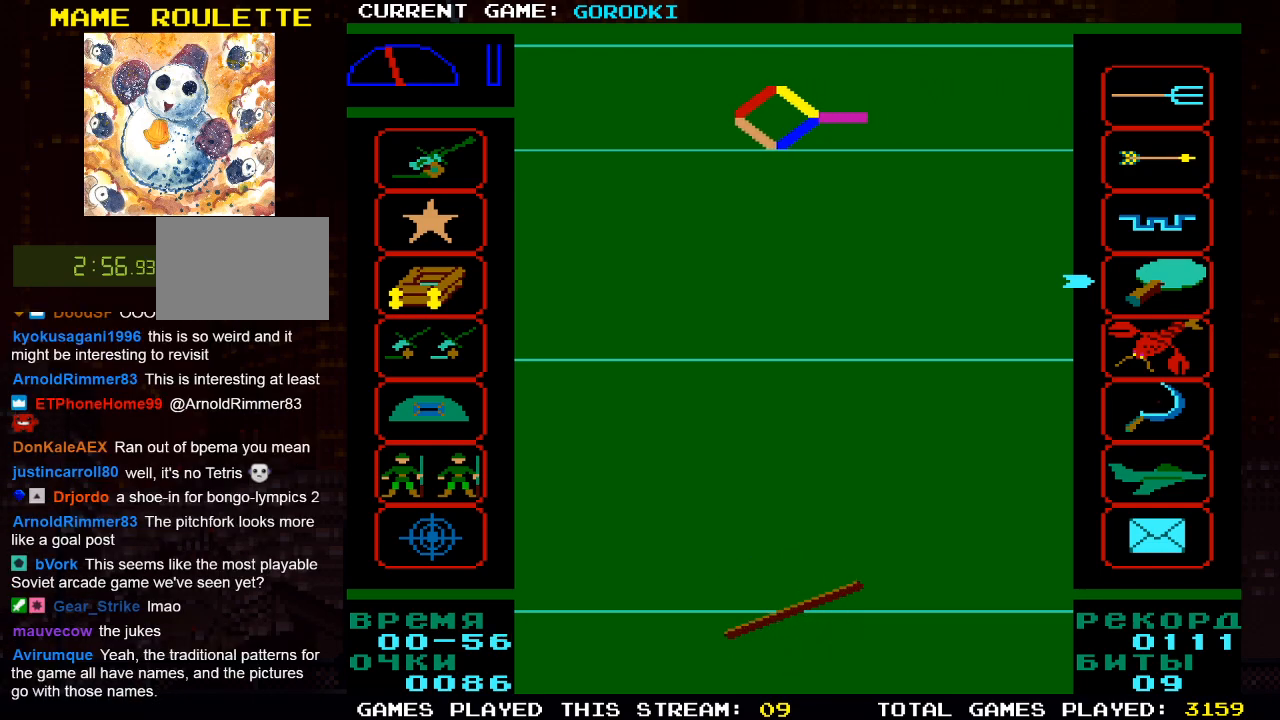
{"buttons": [], "left_stick": "center", "right_stick": "center", "events": [[33, "SQUARE", "down"], [200, "SQUARE", "up"]]}
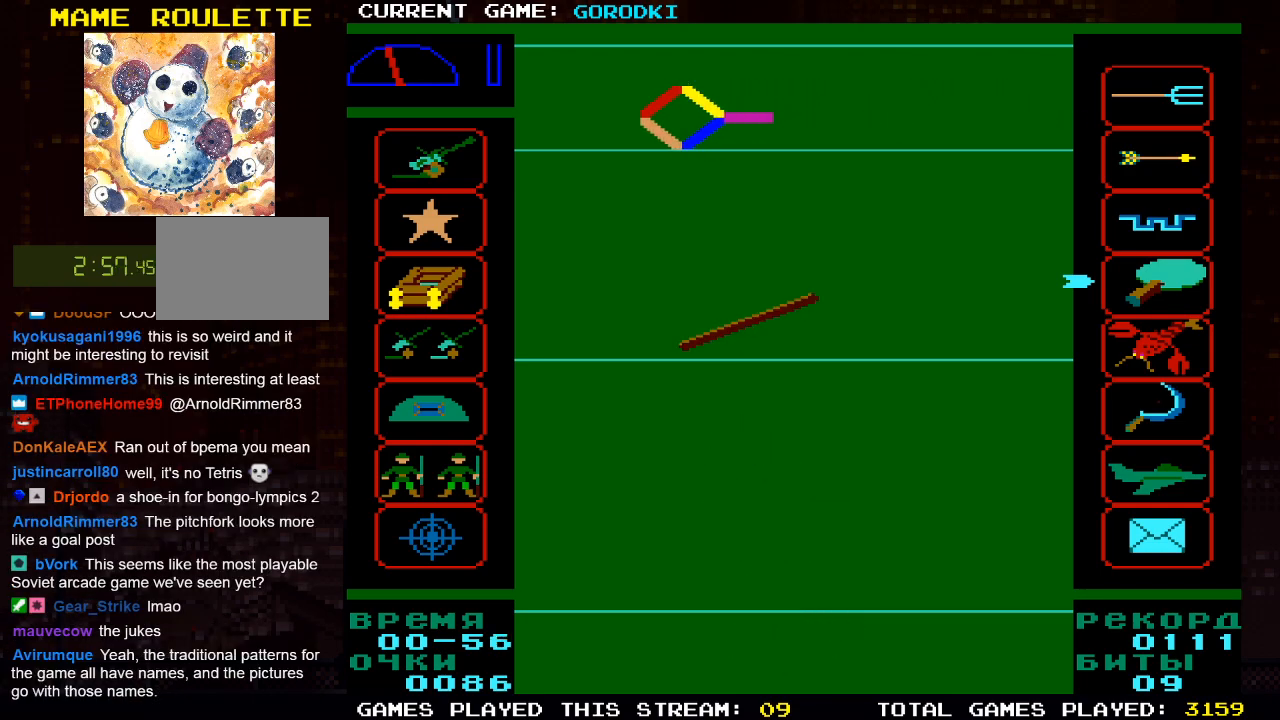
{"buttons": [], "left_stick": "center", "right_stick": "center", "events": []}
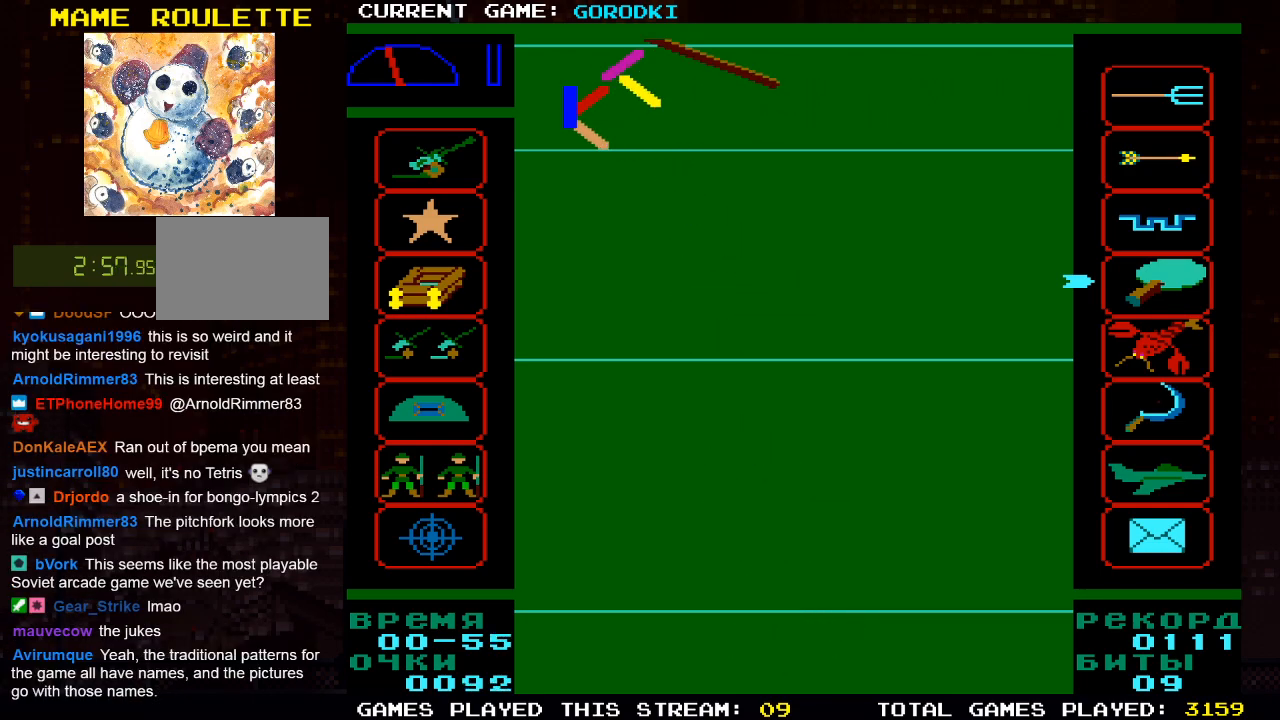
{"buttons": [], "left_stick": "center", "right_stick": "center", "events": []}
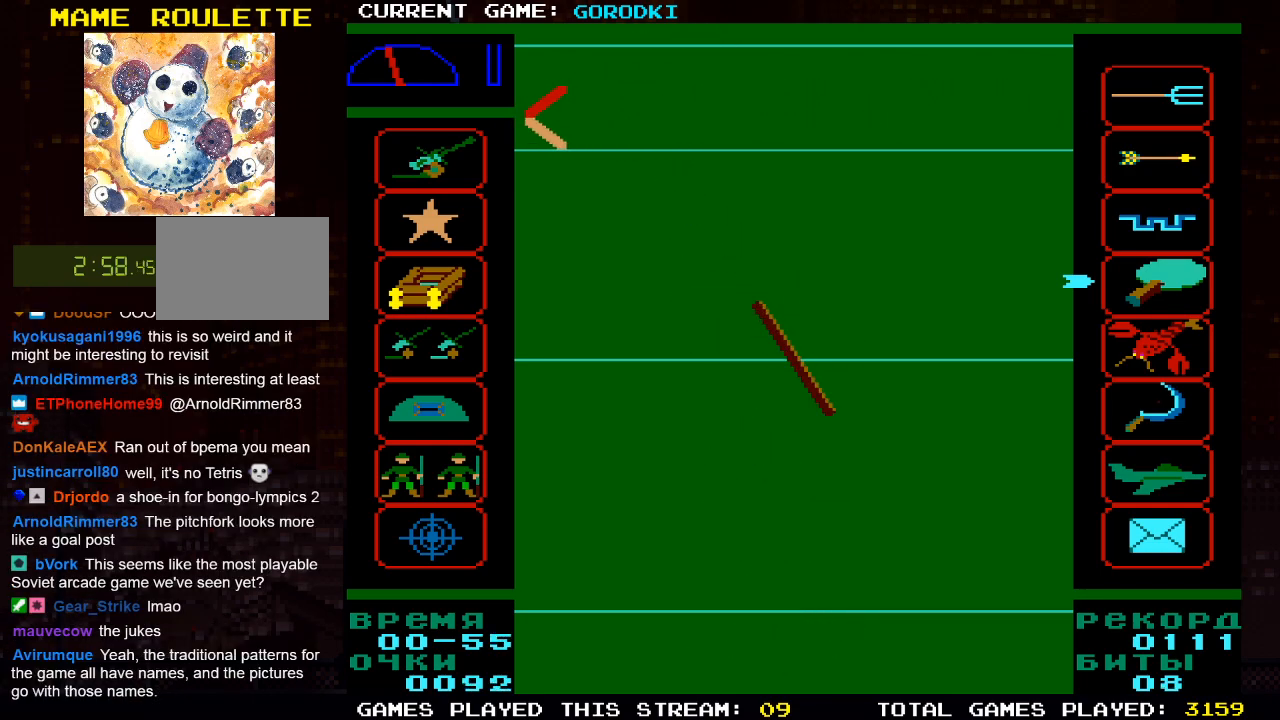
{"buttons": [], "left_stick": "center", "right_stick": "center", "events": []}
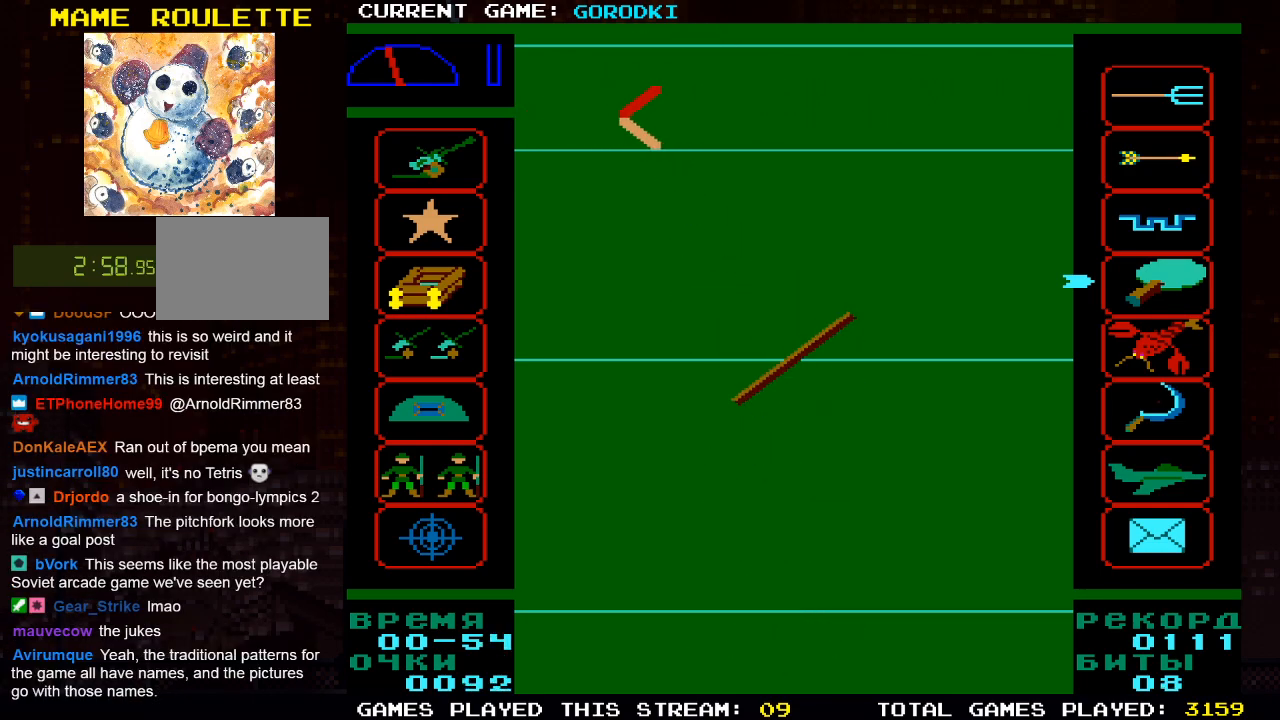
{"buttons": [], "left_stick": "center", "right_stick": "center", "events": [[100, "SQUARE", "down"], [300, "SQUARE", "up"]]}